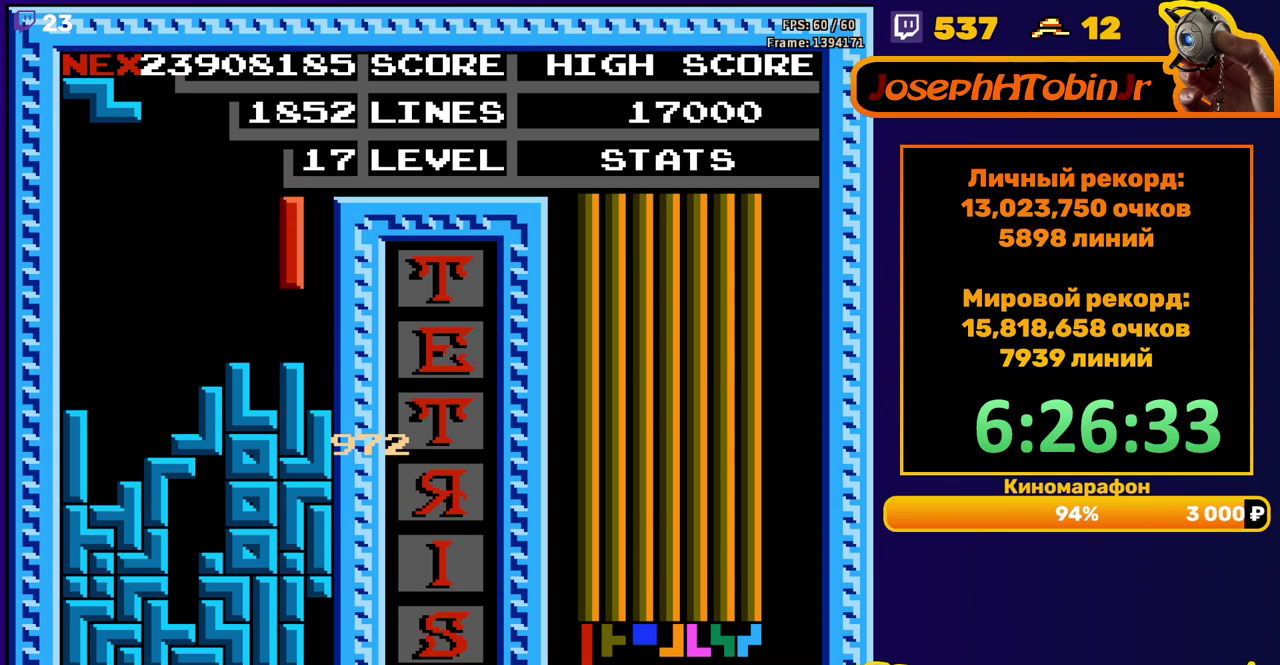
Gameplay with a controller (Nintendo layout); each line is a JSON object with the inputs held at the frame after it. "events" lists button and stick changes between this image and that frame as [ms after this image, input, new state], when the widget could be followed in between. Not read: L3 R3.
{"buttons": ["A"], "events": [[183, "DPAD_RIGHT", "up"], [350, "DPAD_LEFT", "down"], [417, "A", "down"], [433, "DPAD_LEFT", "up"]]}
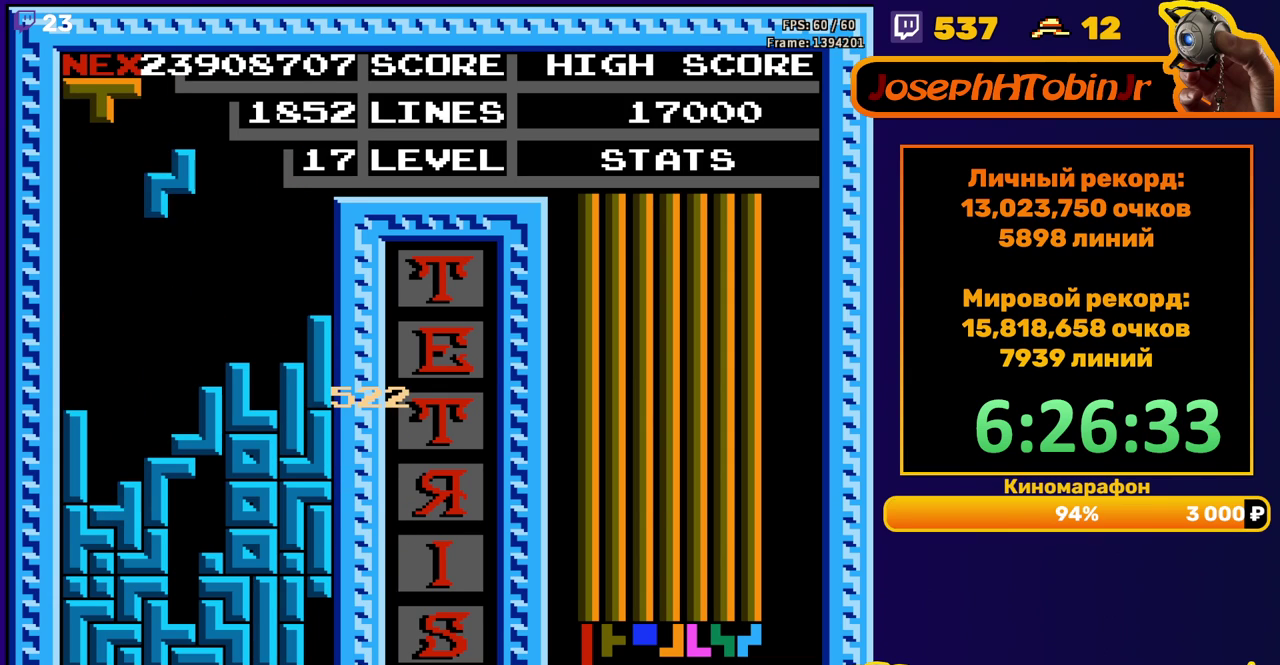
{"buttons": [], "events": [[17, "A", "up"], [17, "DPAD_LEFT", "down"], [83, "DPAD_LEFT", "up"], [167, "DPAD_LEFT", "down"], [233, "DPAD_LEFT", "up"], [350, "DPAD_DOWN", "down"], [500, "DPAD_DOWN", "up"]]}
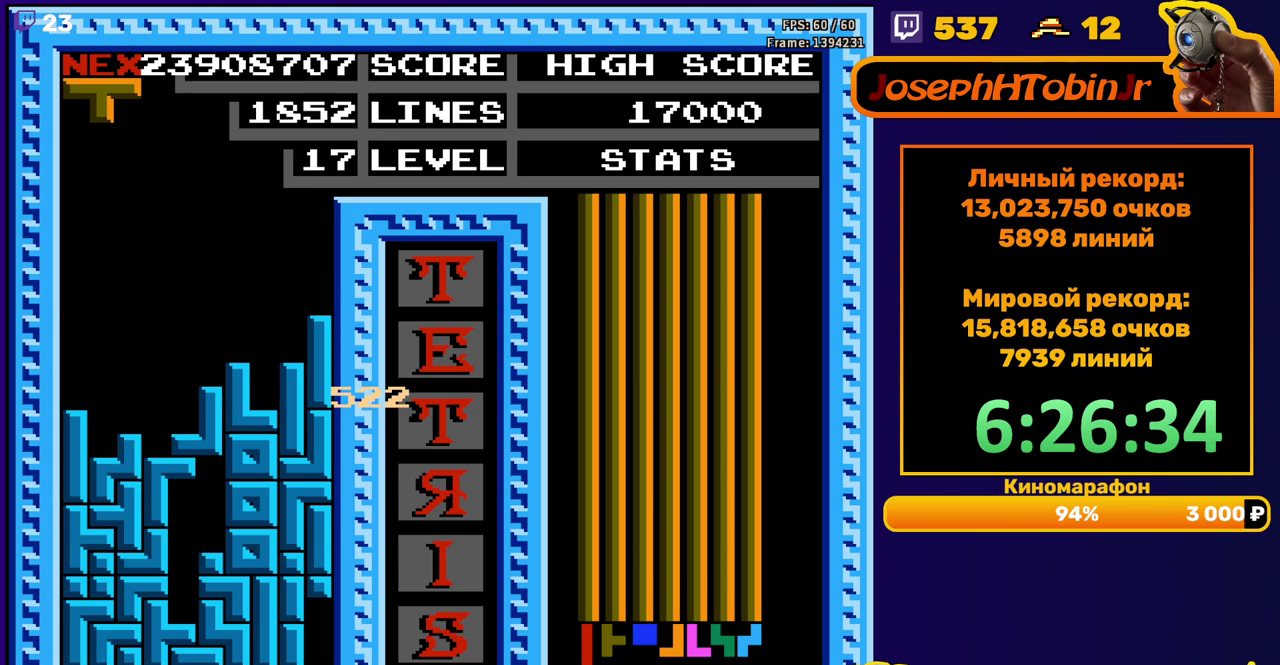
{"buttons": [], "events": [[67, "DPAD_LEFT", "down"], [350, "B", "down"], [367, "DPAD_LEFT", "up"], [450, "B", "up"]]}
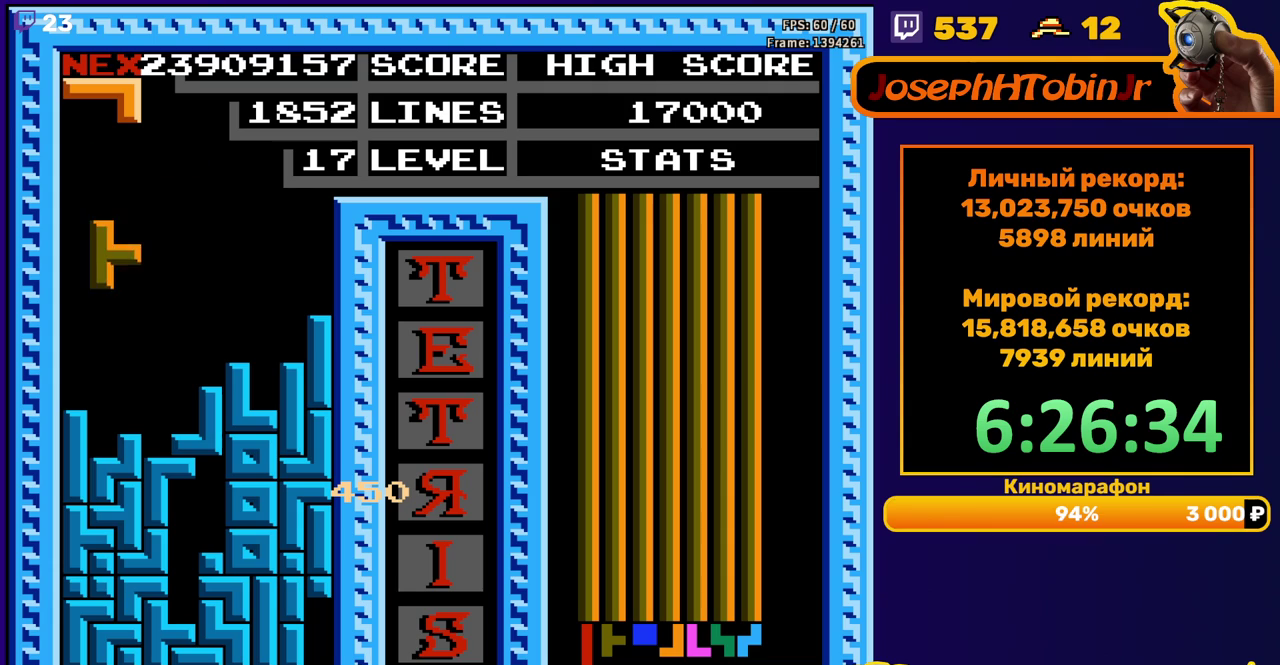
{"buttons": ["DPAD_RIGHT"], "events": [[483, "DPAD_RIGHT", "down"]]}
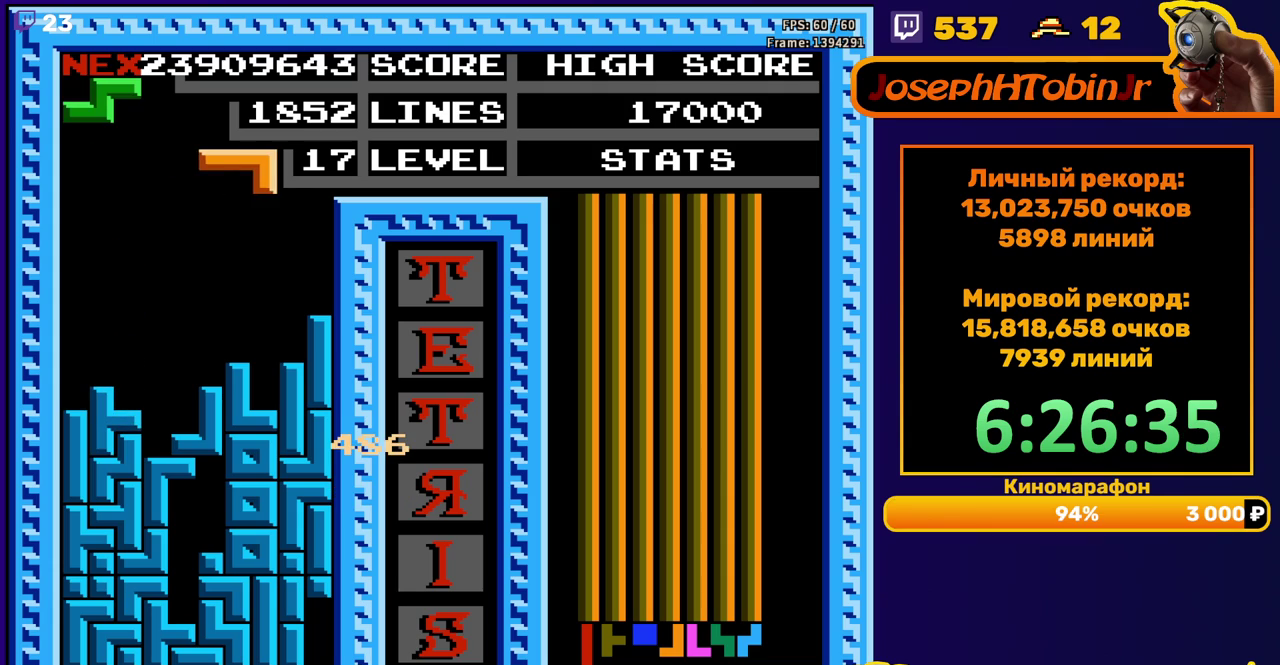
{"buttons": ["DPAD_DOWN"], "events": [[33, "B", "down"], [100, "B", "up"], [333, "DPAD_RIGHT", "up"], [467, "DPAD_DOWN", "down"]]}
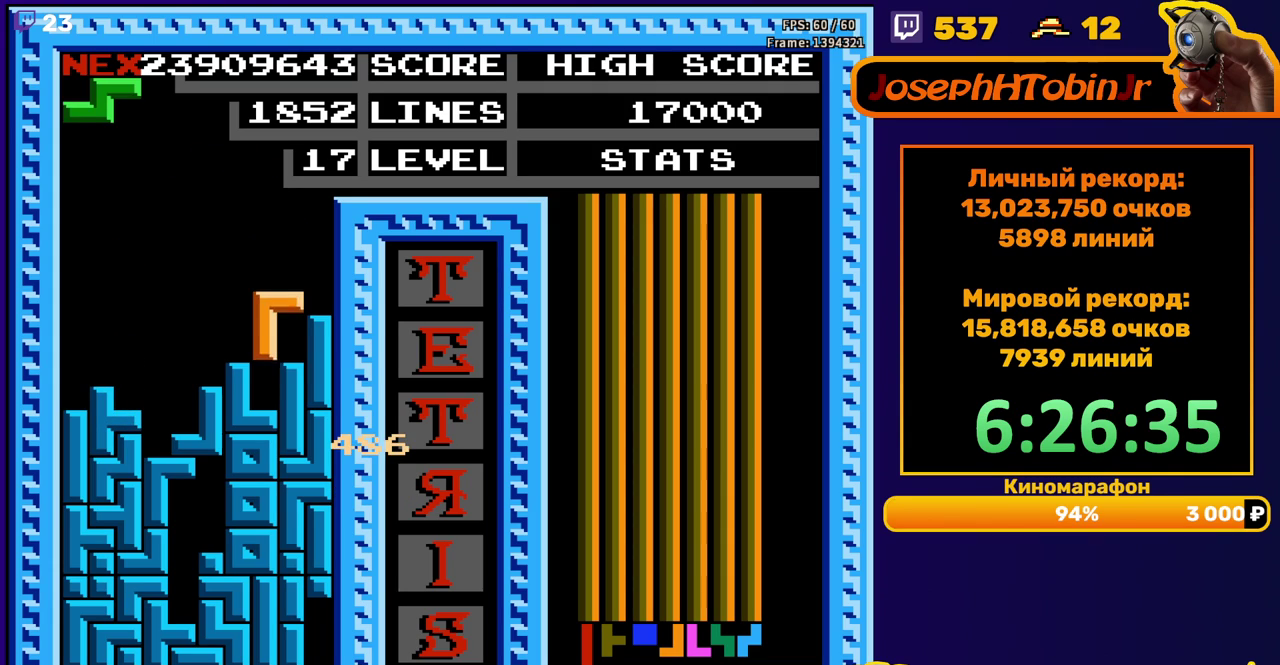
{"buttons": [], "events": [[100, "DPAD_DOWN", "up"], [217, "DPAD_LEFT", "down"], [283, "DPAD_LEFT", "up"], [350, "A", "down"], [433, "A", "up"]]}
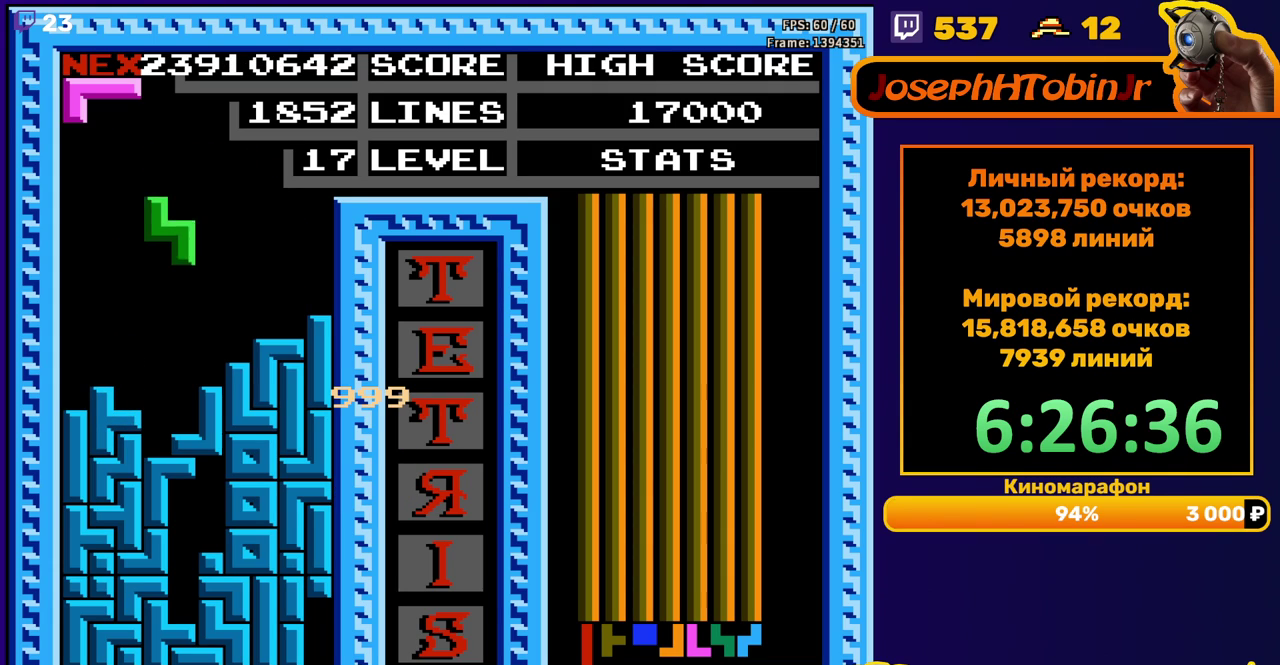
{"buttons": [], "events": [[117, "DPAD_LEFT", "down"], [250, "DPAD_LEFT", "up"], [300, "DPAD_LEFT", "down"], [400, "DPAD_LEFT", "up"]]}
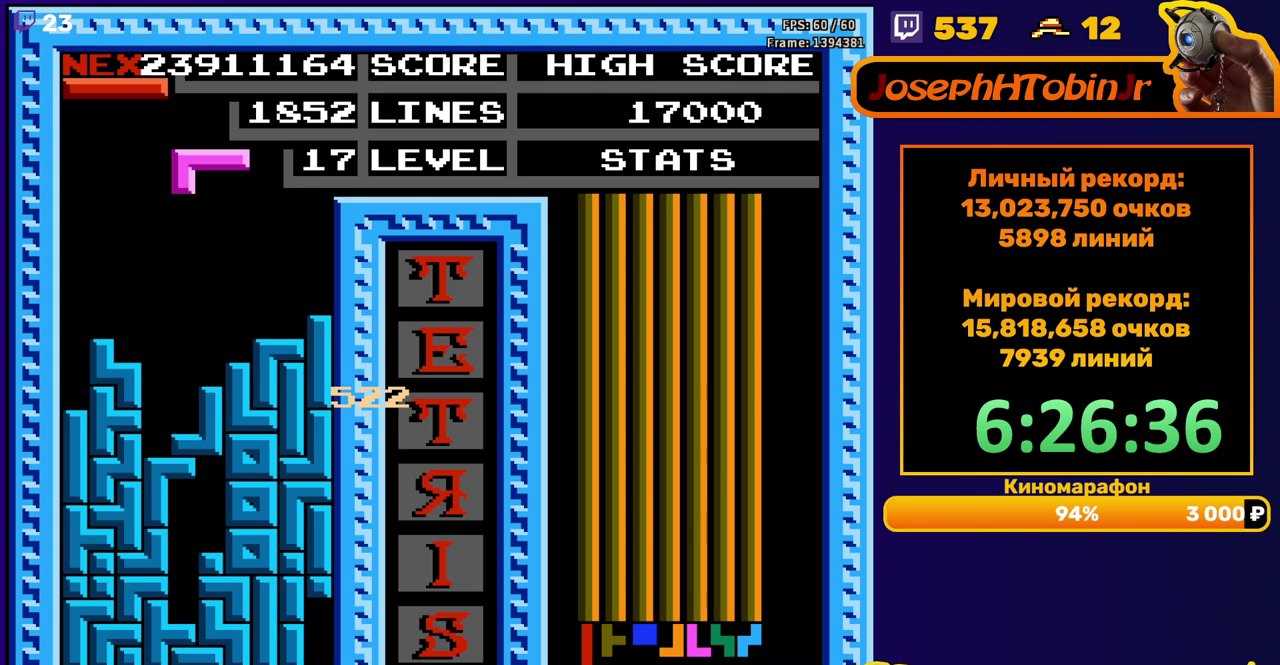
{"buttons": [], "events": []}
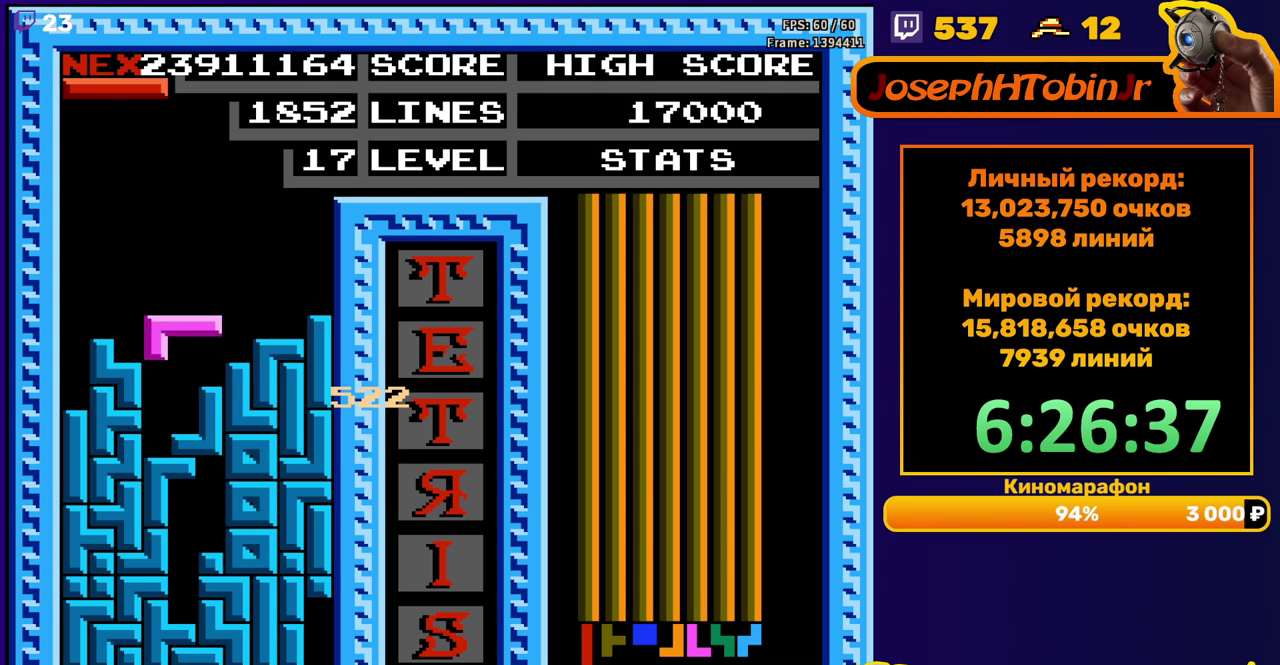
{"buttons": ["B", "DPAD_LEFT"], "events": [[83, "DPAD_LEFT", "down"], [450, "B", "down"]]}
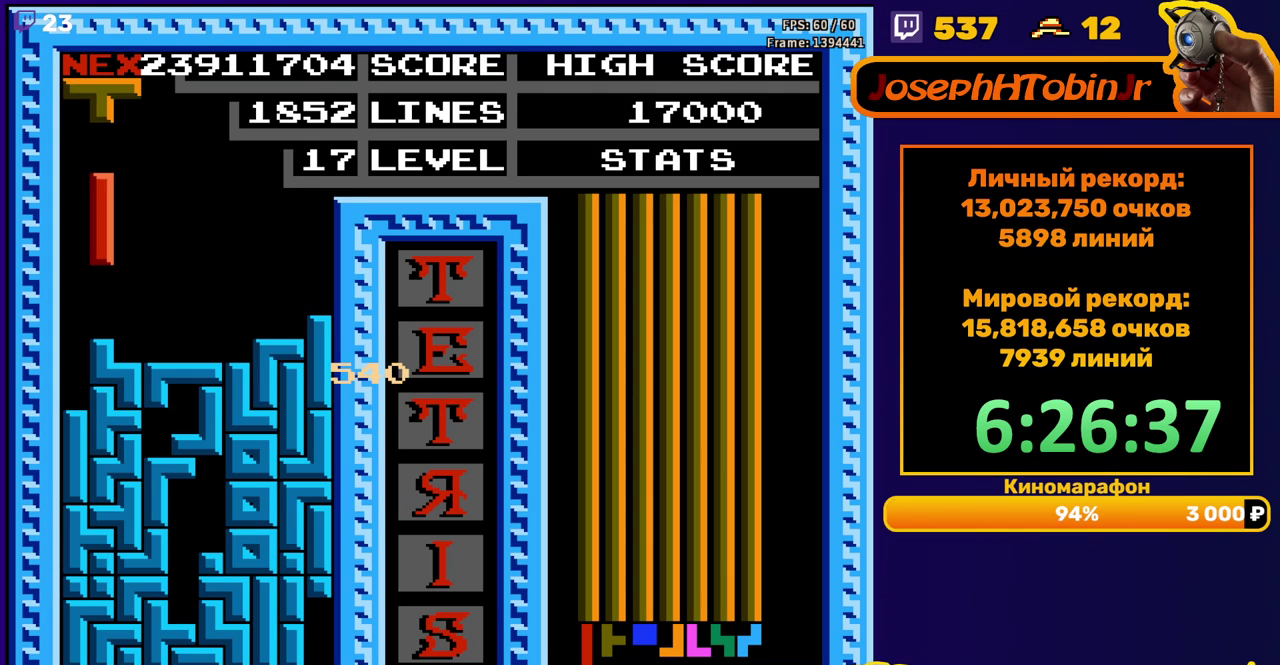
{"buttons": [], "events": [[33, "B", "up"], [233, "DPAD_LEFT", "up"]]}
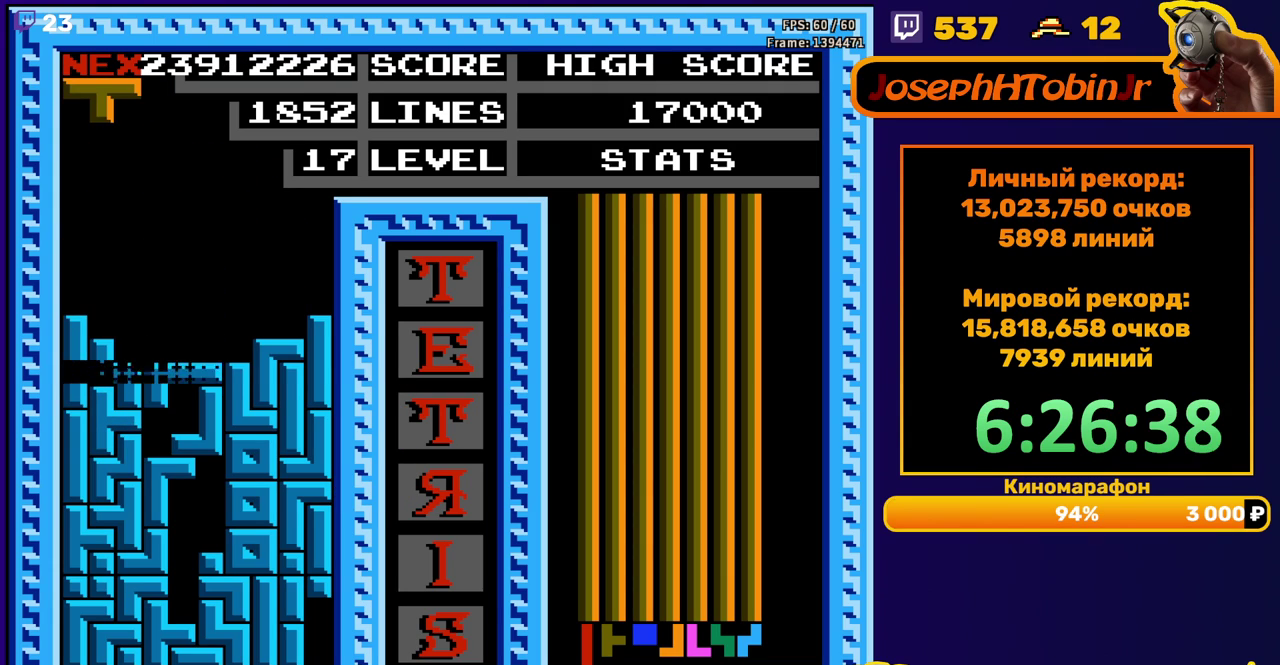
{"buttons": [], "events": [[383, "DPAD_LEFT", "down"], [483, "DPAD_LEFT", "up"]]}
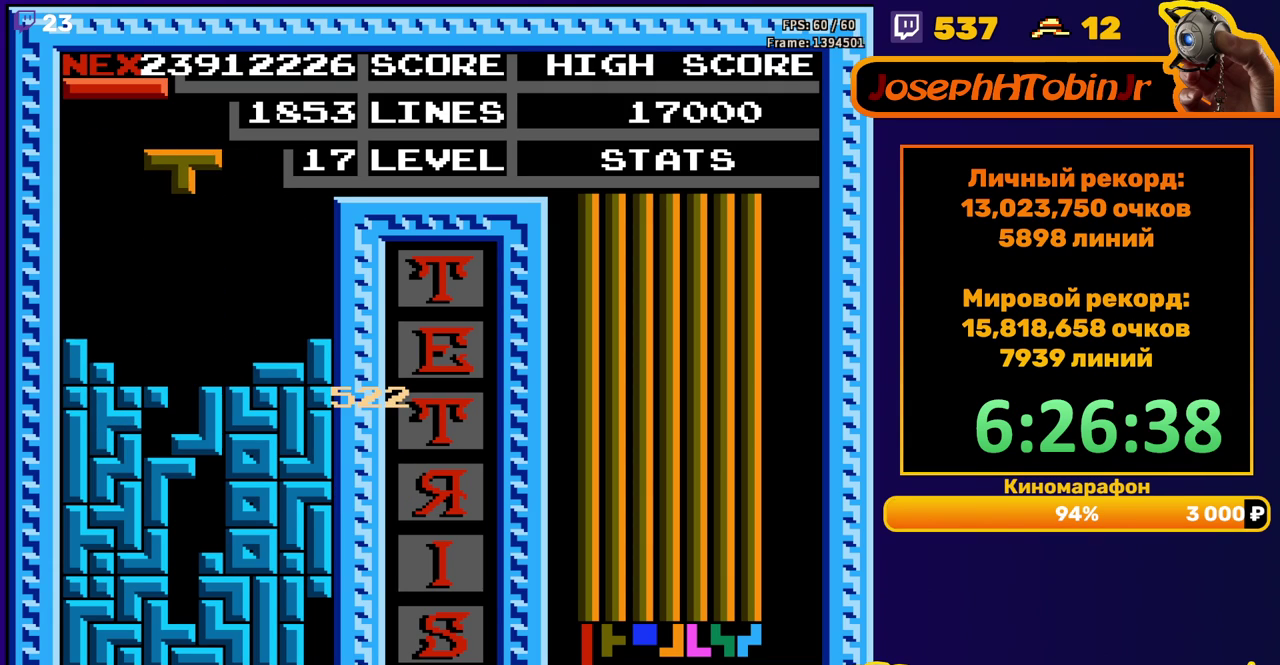
{"buttons": [], "events": [[83, "DPAD_DOWN", "down"], [350, "DPAD_DOWN", "up"]]}
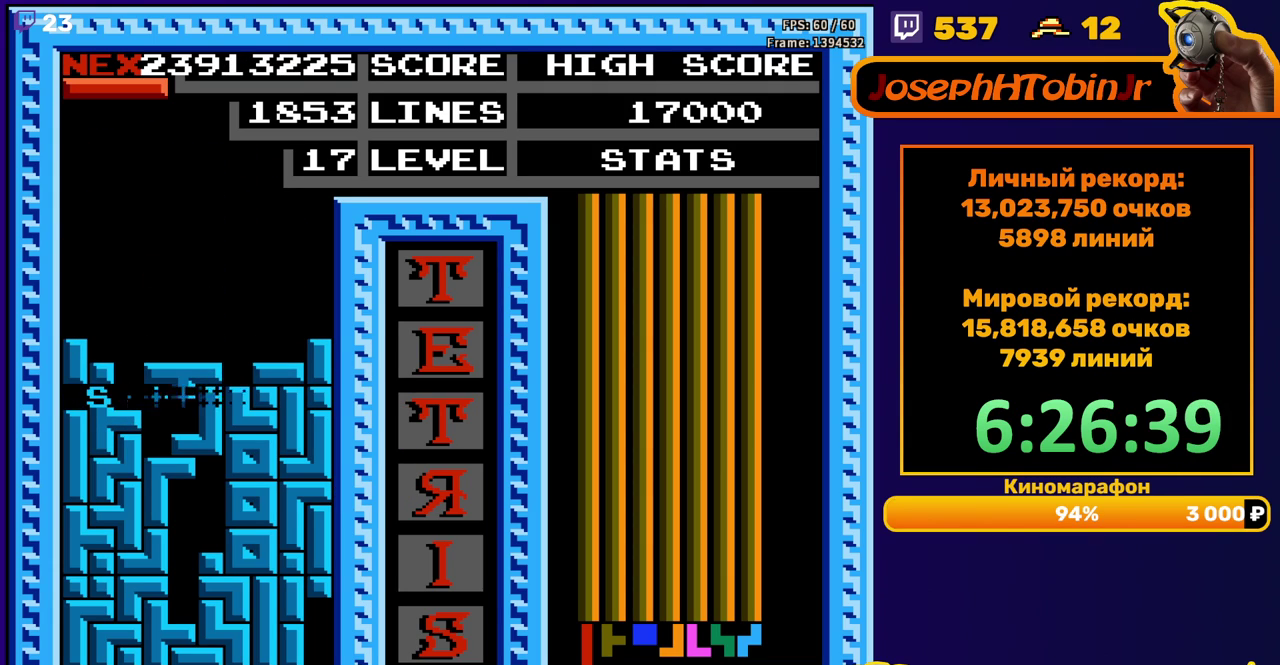
{"buttons": ["DPAD_LEFT"], "events": [[333, "DPAD_LEFT", "down"], [400, "B", "down"], [500, "B", "up"]]}
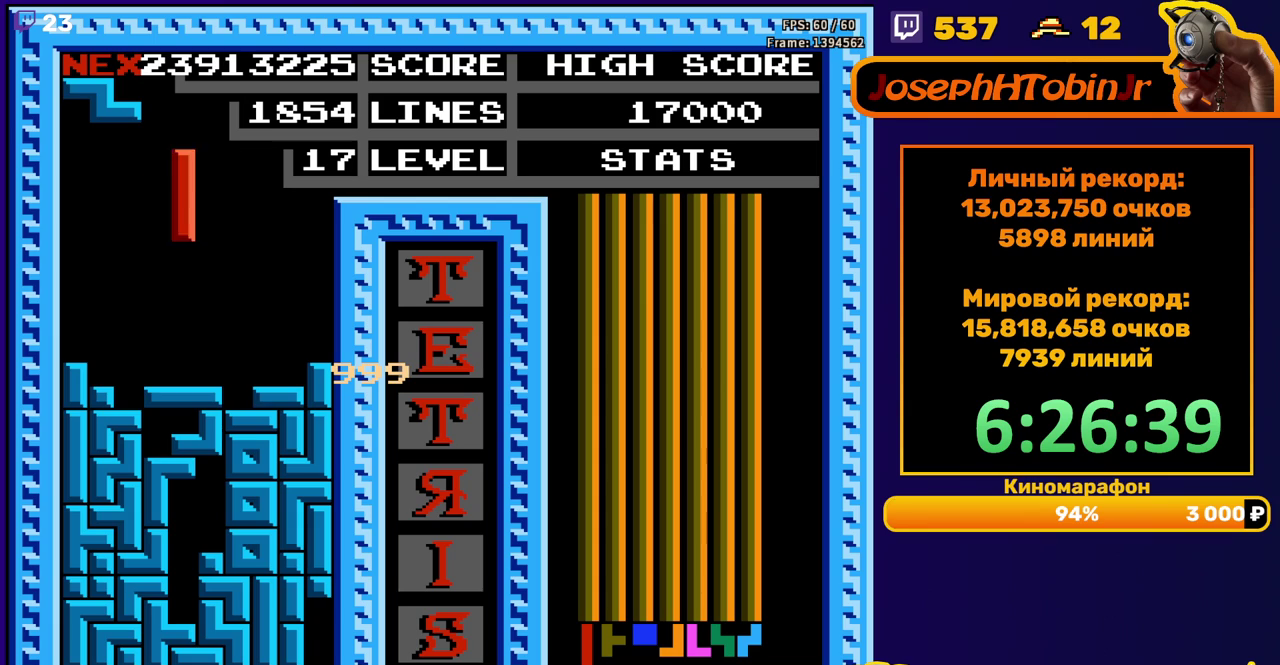
{"buttons": ["DPAD_RIGHT"], "events": [[133, "DPAD_LEFT", "up"], [500, "DPAD_RIGHT", "down"]]}
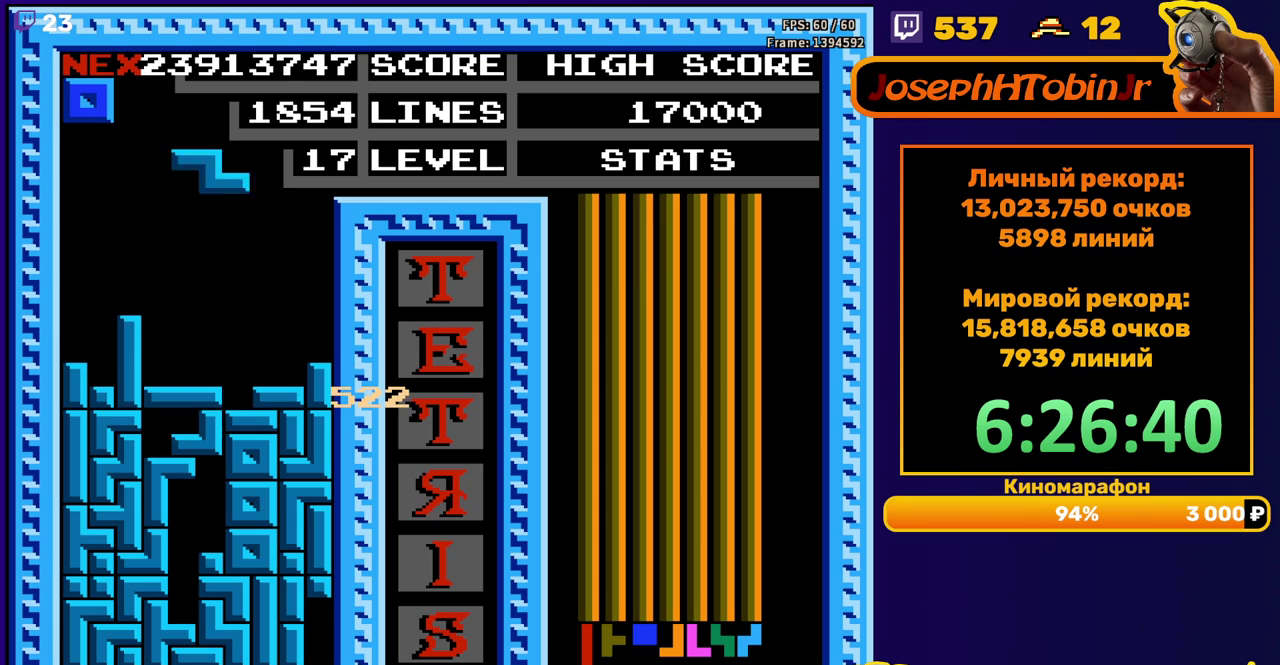
{"buttons": ["DPAD_DOWN"], "events": [[50, "A", "down"], [67, "DPAD_RIGHT", "up"], [133, "DPAD_RIGHT", "down"], [150, "A", "up"], [200, "DPAD_RIGHT", "up"], [333, "DPAD_DOWN", "down"]]}
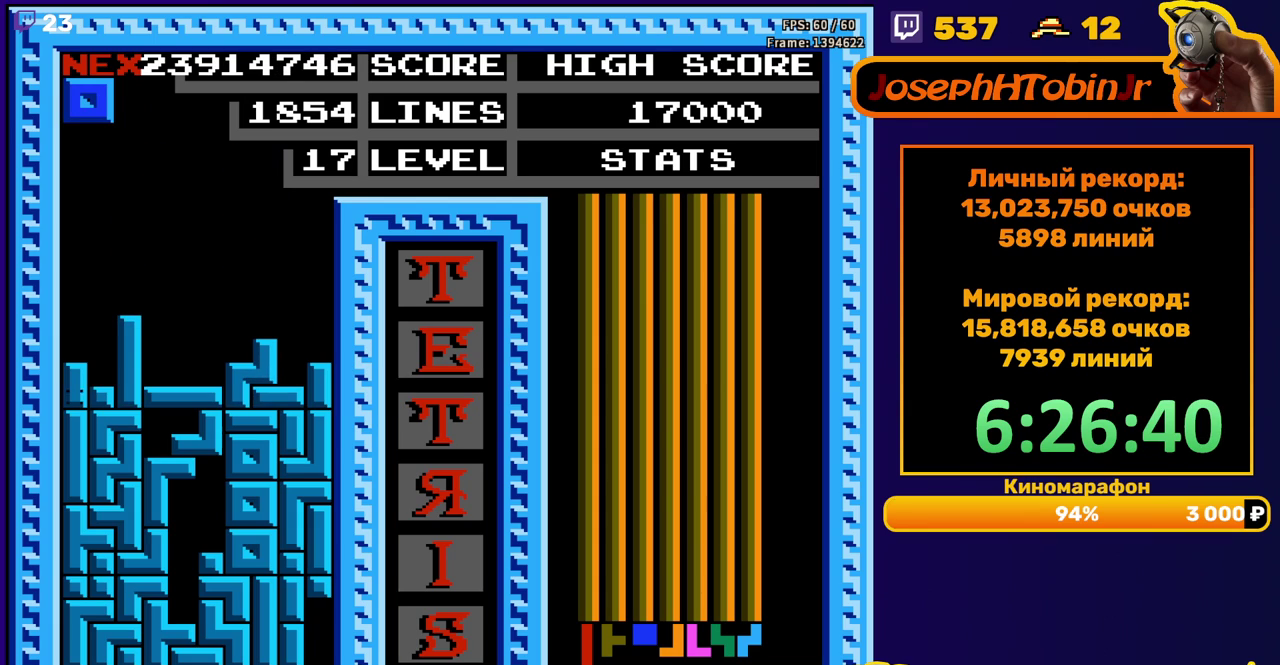
{"buttons": [], "events": [[50, "DPAD_DOWN", "up"]]}
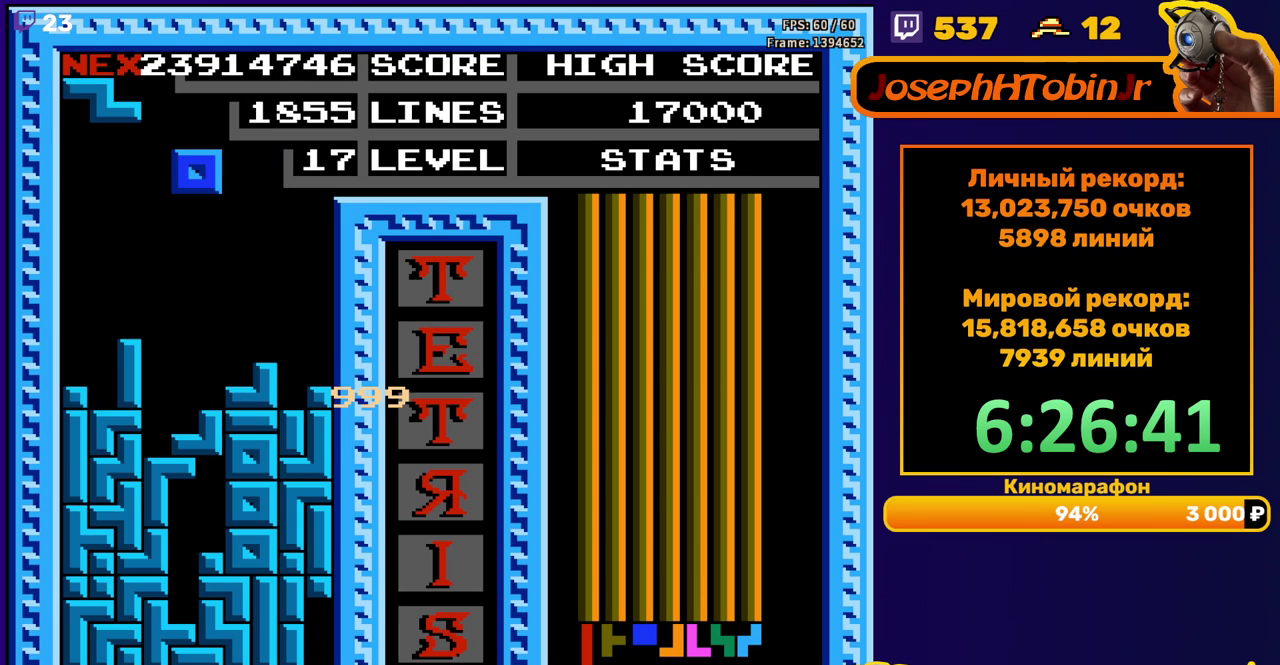
{"buttons": ["DPAD_DOWN"], "events": [[83, "DPAD_LEFT", "down"], [133, "DPAD_LEFT", "up"], [433, "DPAD_DOWN", "down"]]}
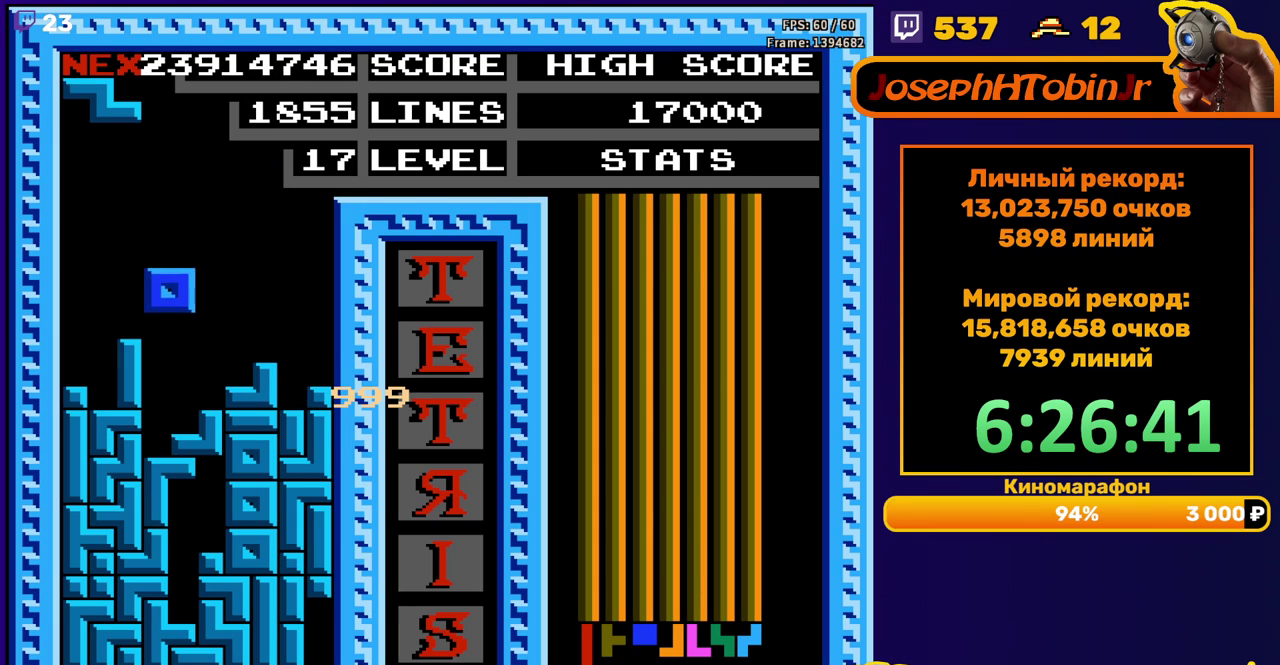
{"buttons": [], "events": [[150, "DPAD_DOWN", "up"]]}
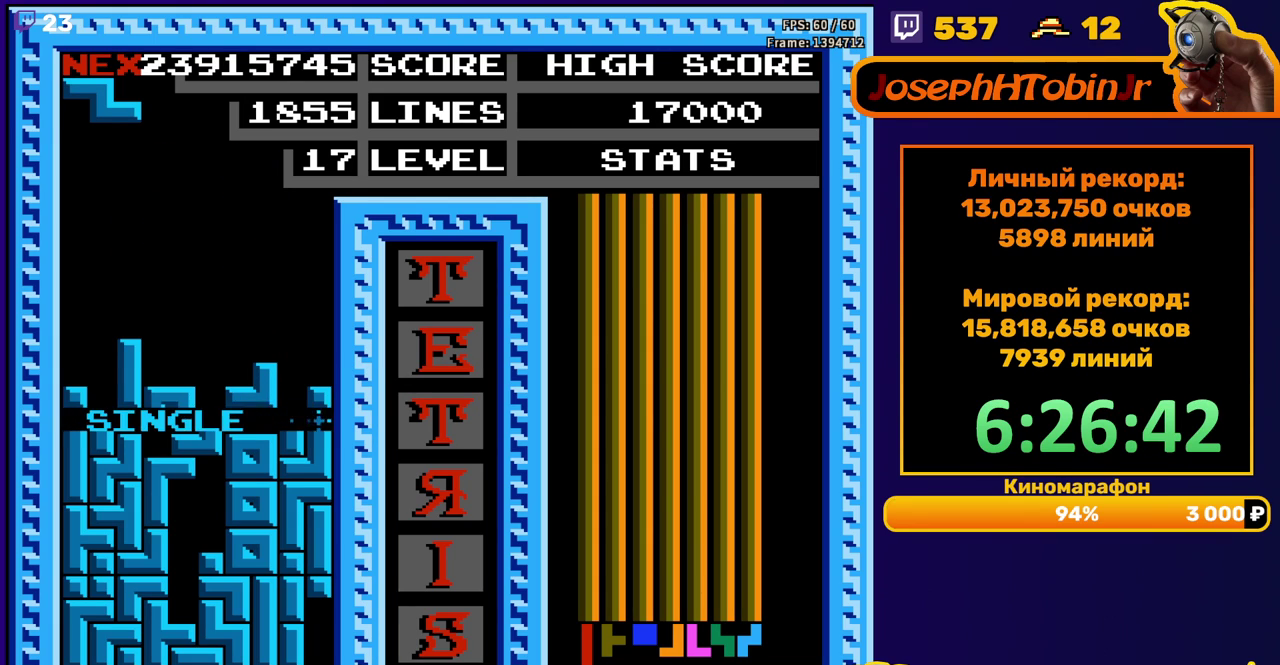
{"buttons": ["DPAD_RIGHT"], "events": [[150, "DPAD_RIGHT", "down"], [233, "A", "down"], [367, "A", "up"]]}
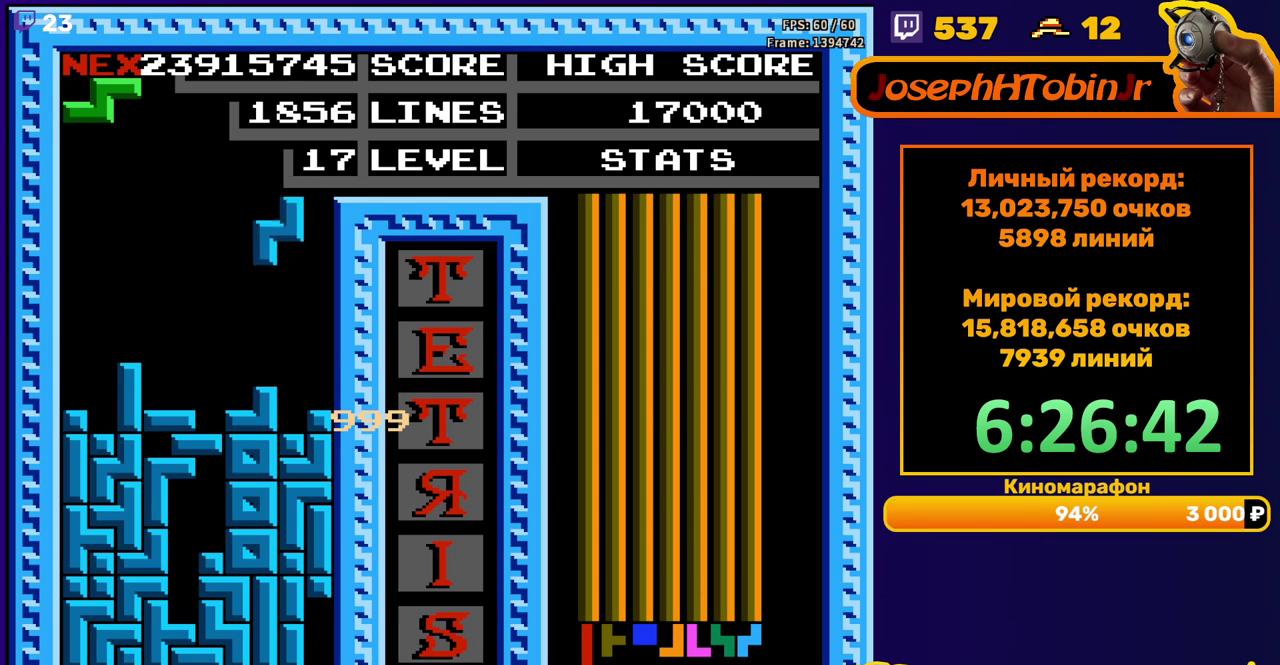
{"buttons": ["A", "DPAD_LEFT"], "events": [[167, "DPAD_RIGHT", "up"], [183, "DPAD_DOWN", "down"], [317, "DPAD_DOWN", "up"], [367, "DPAD_LEFT", "down"], [467, "A", "down"]]}
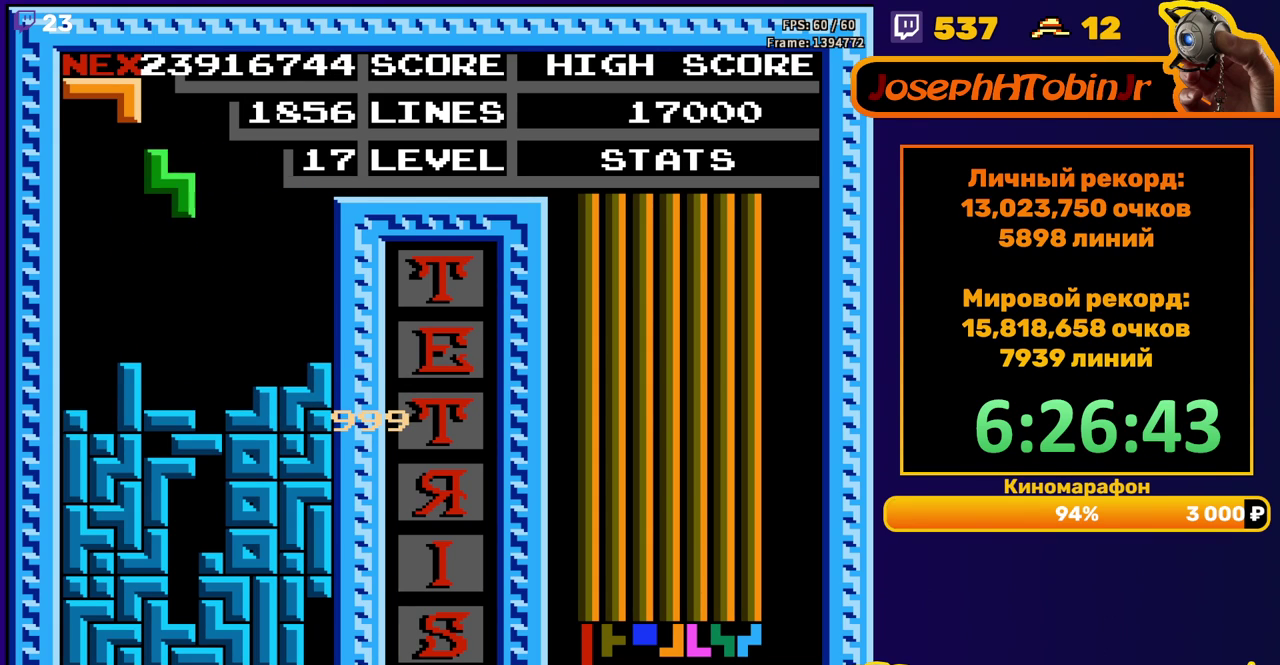
{"buttons": [], "events": [[67, "A", "up"], [450, "DPAD_LEFT", "up"]]}
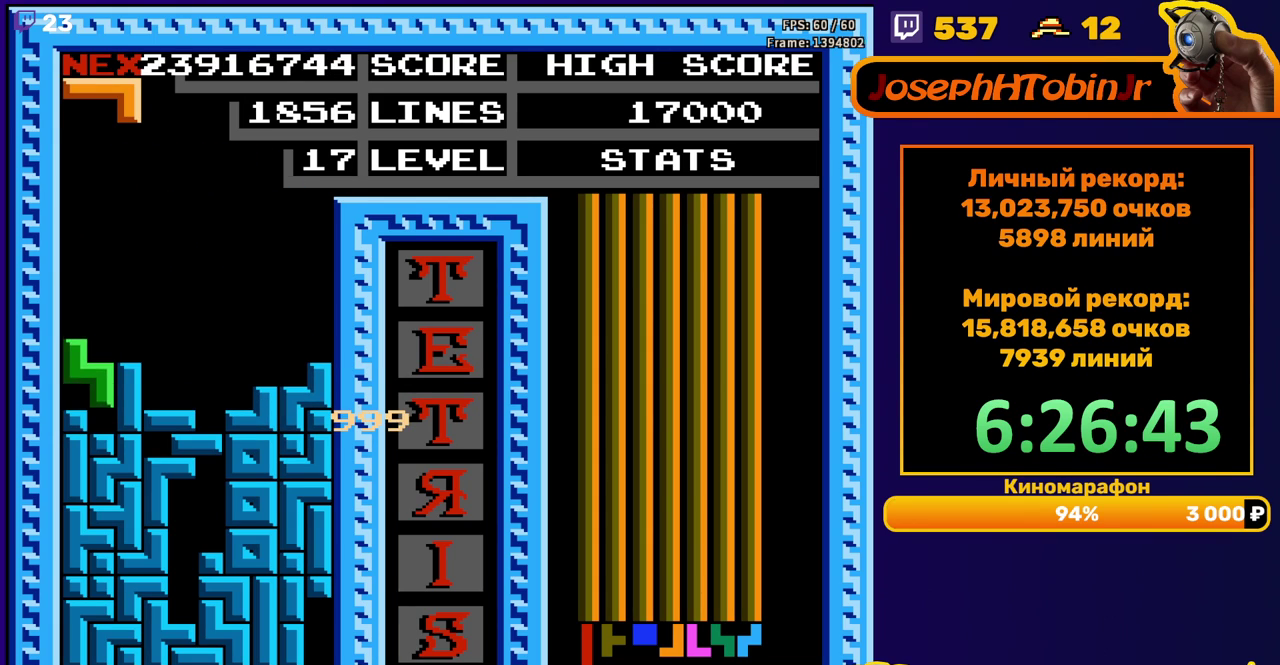
{"buttons": ["DPAD_DOWN"], "events": [[217, "DPAD_LEFT", "down"], [283, "DPAD_LEFT", "up"], [367, "DPAD_DOWN", "down"]]}
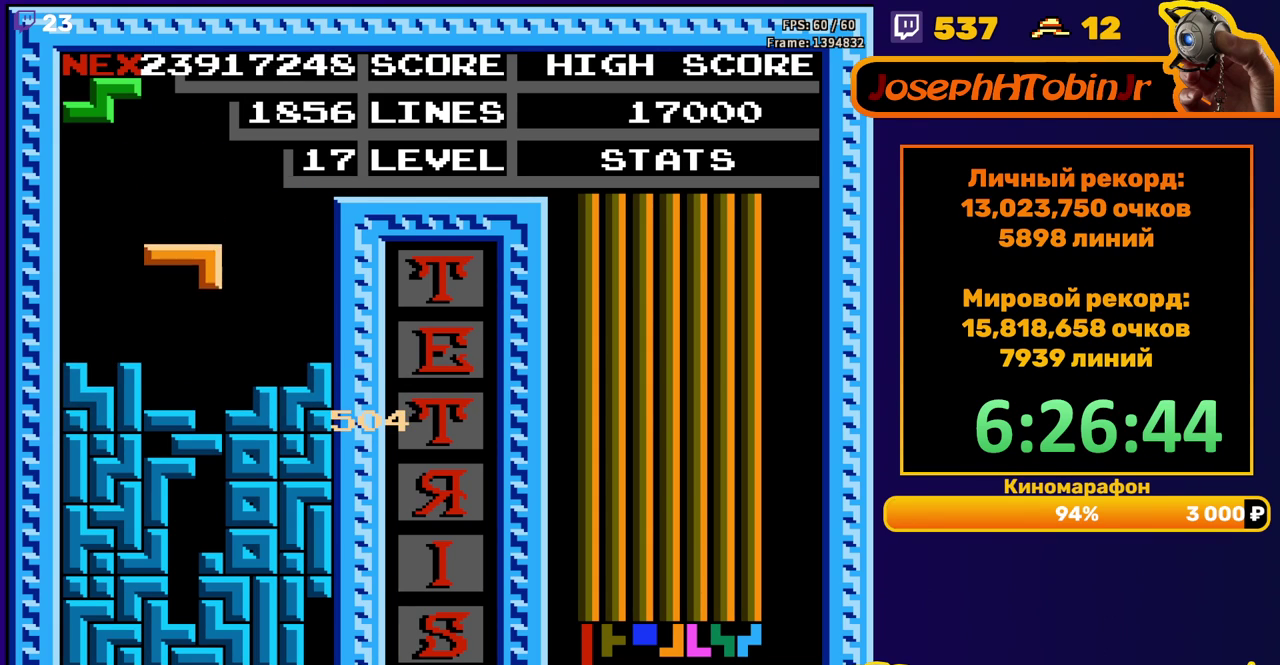
{"buttons": [], "events": [[167, "DPAD_DOWN", "up"]]}
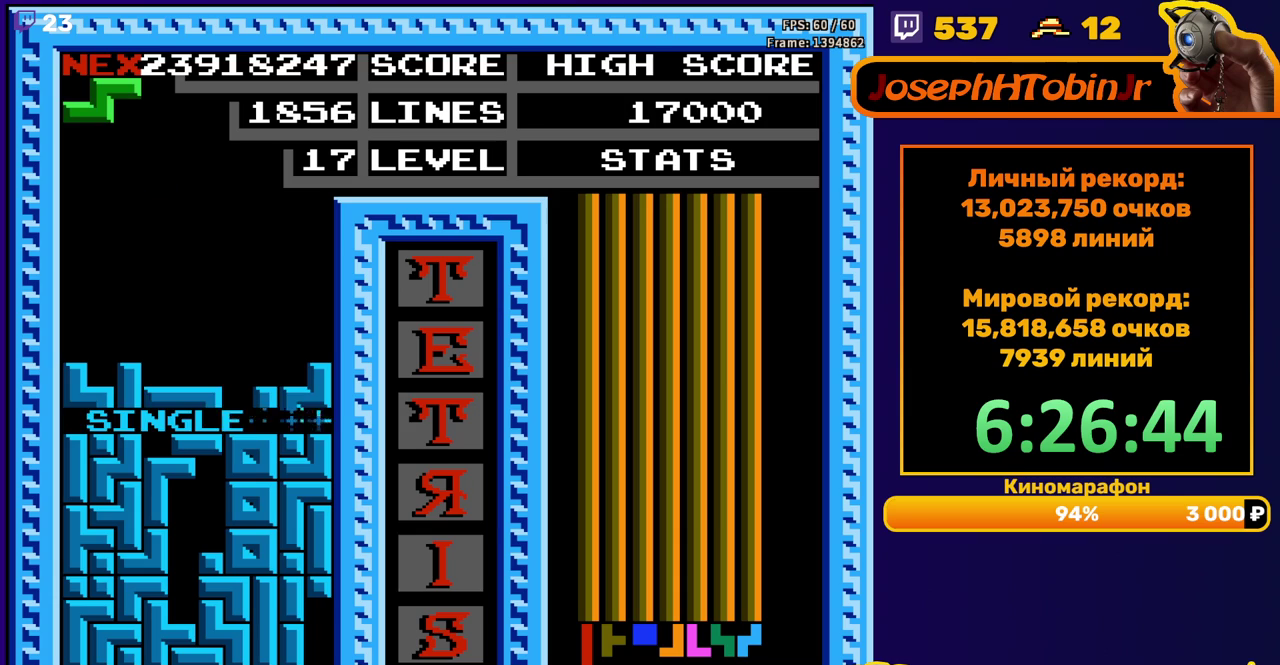
{"buttons": ["DPAD_DOWN"], "events": [[133, "DPAD_RIGHT", "down"], [167, "A", "down"], [217, "DPAD_RIGHT", "up"], [250, "A", "up"], [367, "DPAD_DOWN", "down"]]}
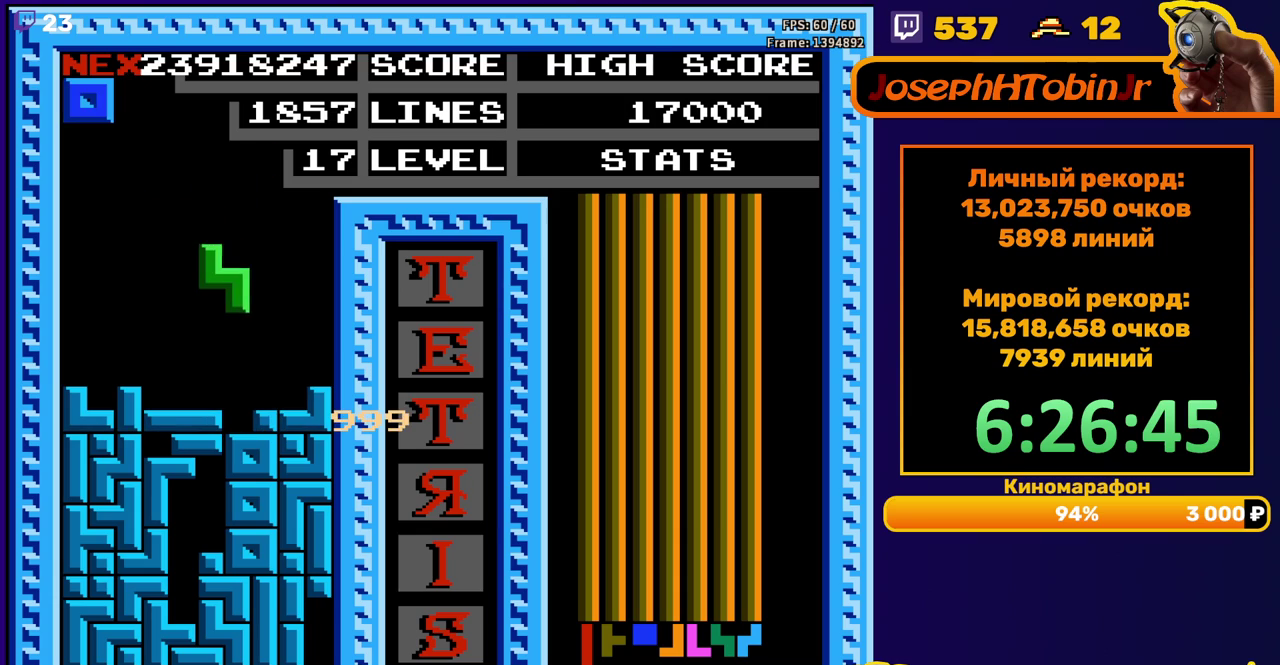
{"buttons": [], "events": [[150, "DPAD_DOWN", "up"]]}
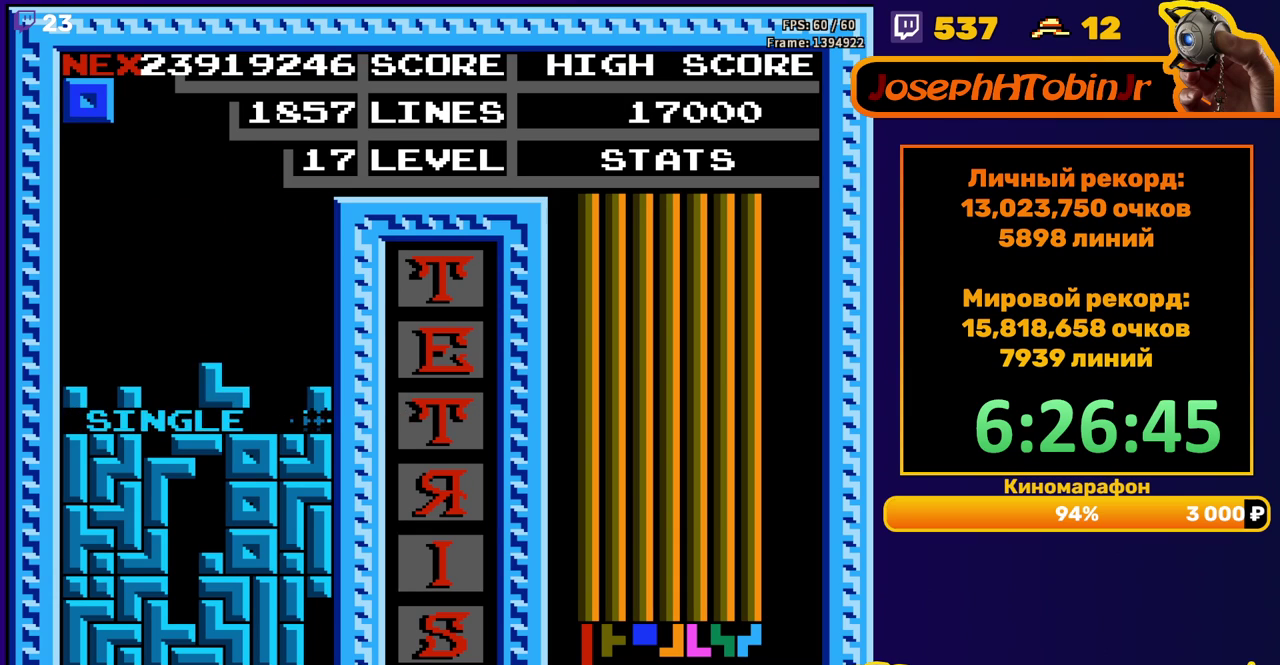
{"buttons": [], "events": [[117, "DPAD_RIGHT", "down"], [450, "DPAD_RIGHT", "up"]]}
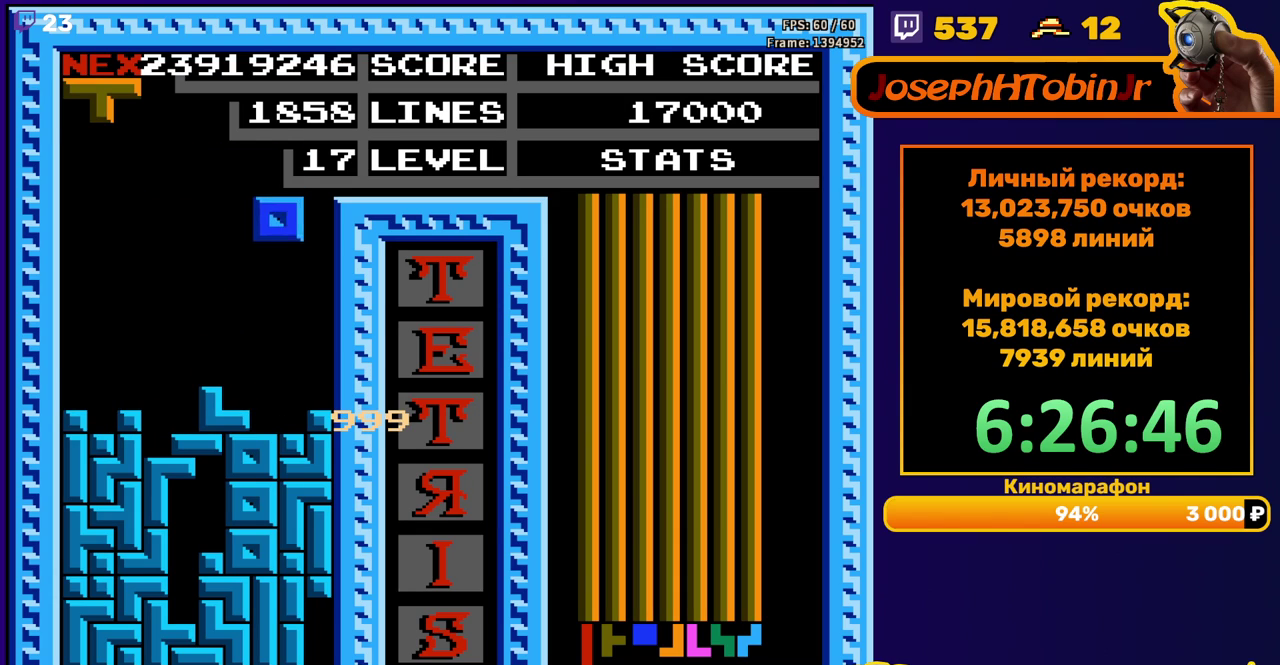
{"buttons": ["DPAD_LEFT"], "events": [[100, "DPAD_DOWN", "down"], [267, "DPAD_DOWN", "up"], [350, "DPAD_LEFT", "down"]]}
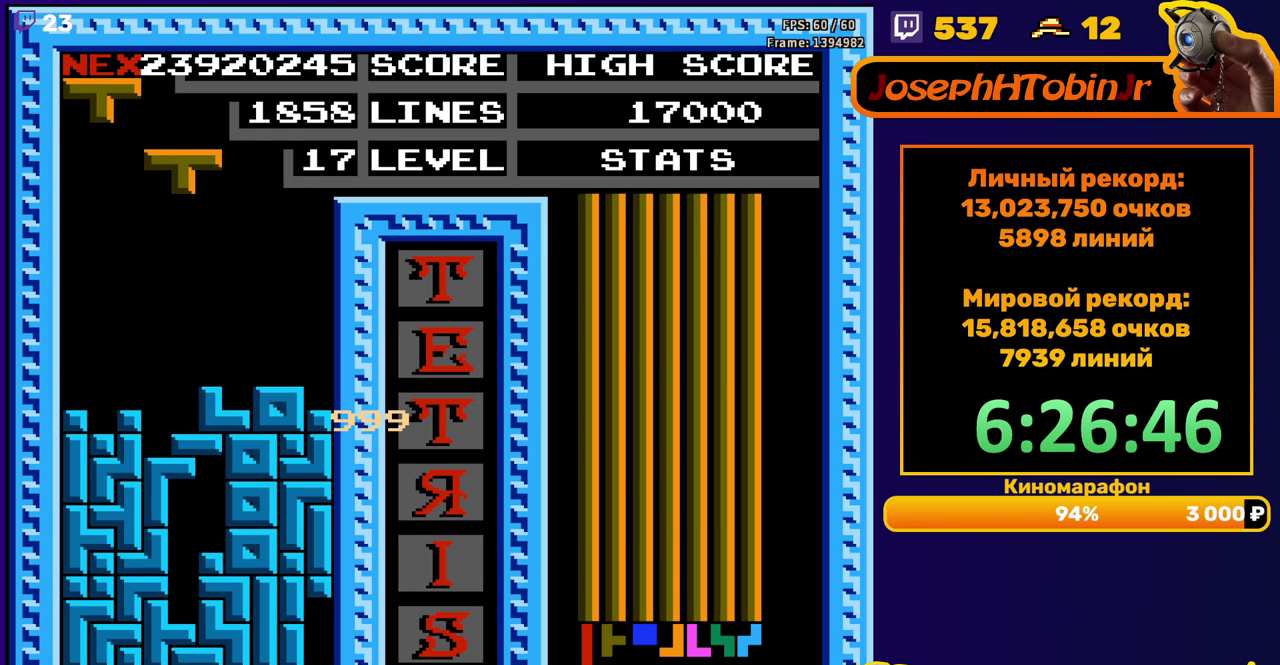
{"buttons": [], "events": [[300, "DPAD_DOWN", "down"], [300, "DPAD_LEFT", "up"], [467, "DPAD_DOWN", "up"]]}
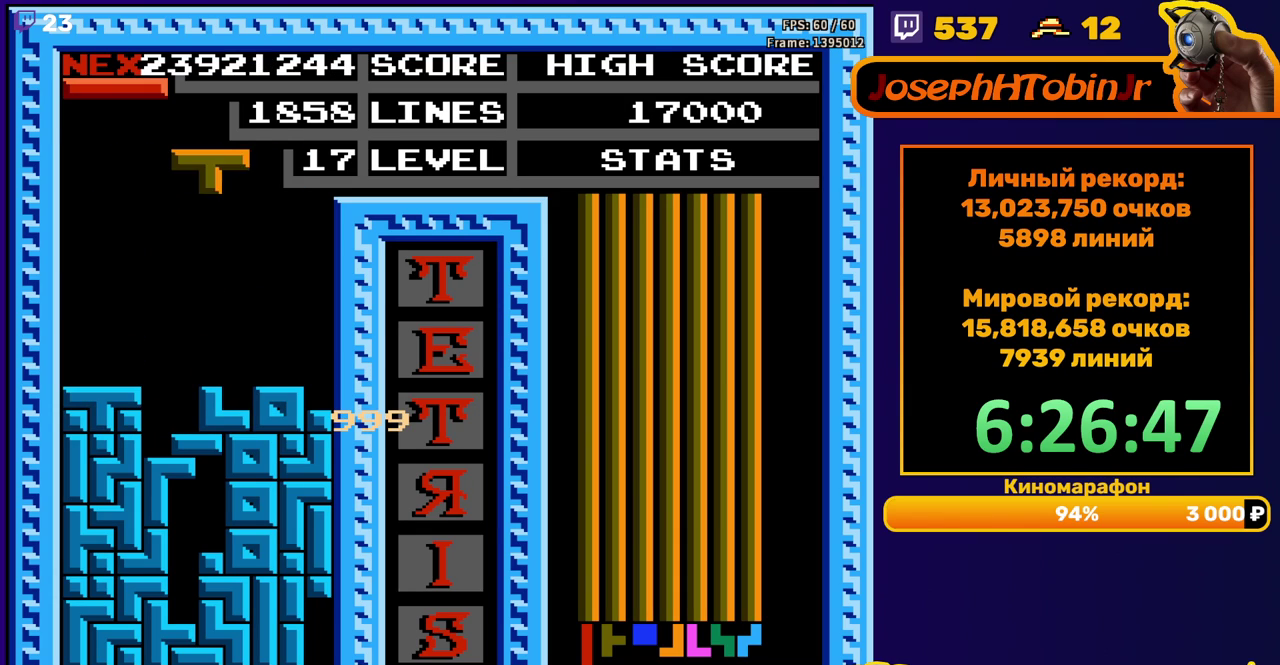
{"buttons": ["DPAD_RIGHT"], "events": [[50, "DPAD_RIGHT", "down"], [100, "A", "down"], [217, "A", "up"]]}
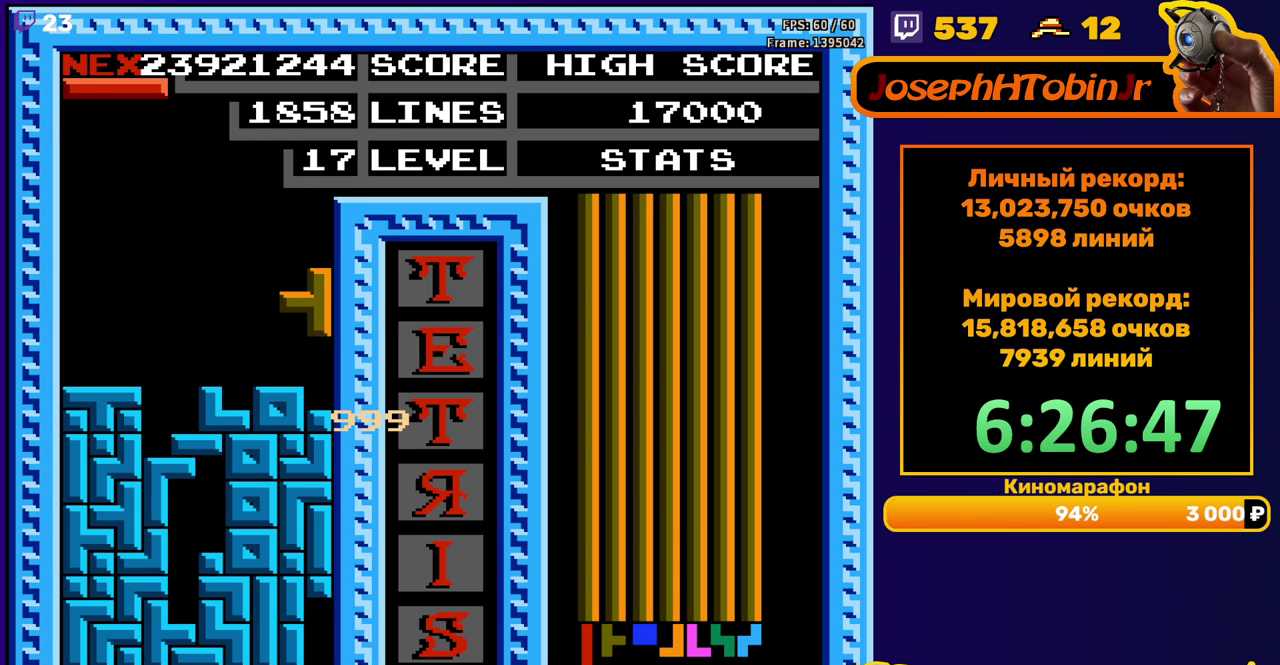
{"buttons": [], "events": [[17, "DPAD_RIGHT", "up"], [50, "DPAD_DOWN", "down"], [167, "DPAD_DOWN", "up"], [267, "DPAD_LEFT", "down"], [333, "B", "down"], [333, "DPAD_LEFT", "up"], [400, "DPAD_LEFT", "down"], [433, "B", "up"], [467, "DPAD_LEFT", "up"]]}
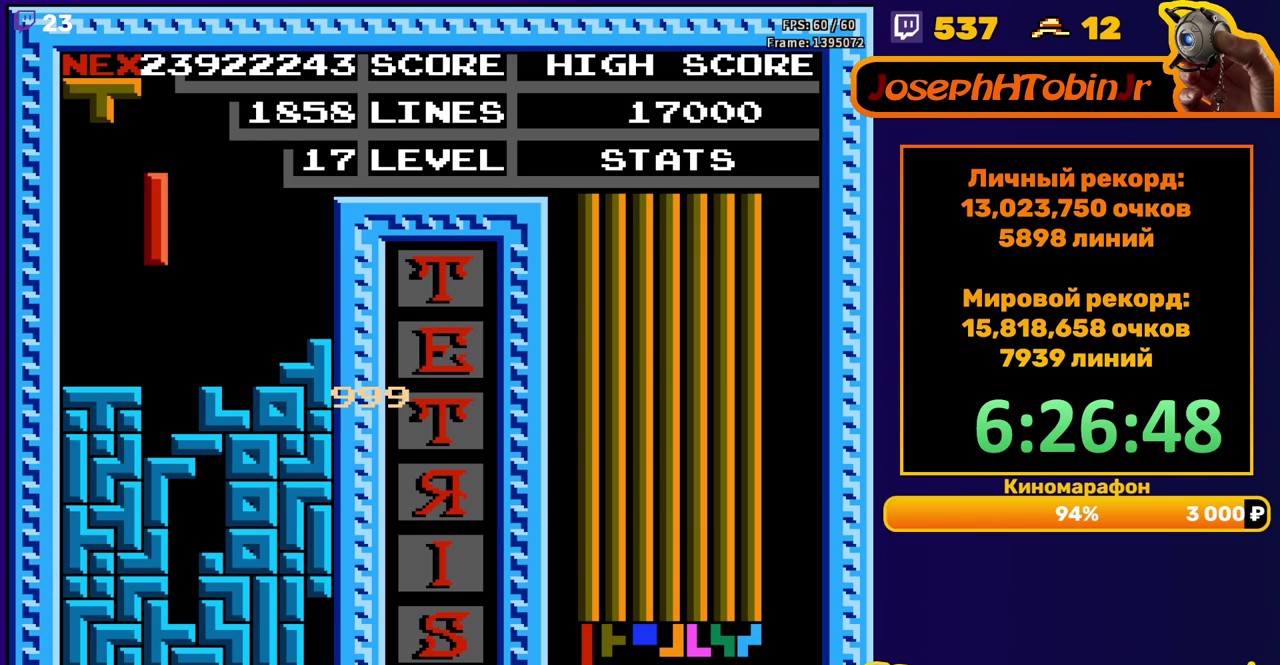
{"buttons": [], "events": [[50, "DPAD_DOWN", "down"], [300, "DPAD_DOWN", "up"]]}